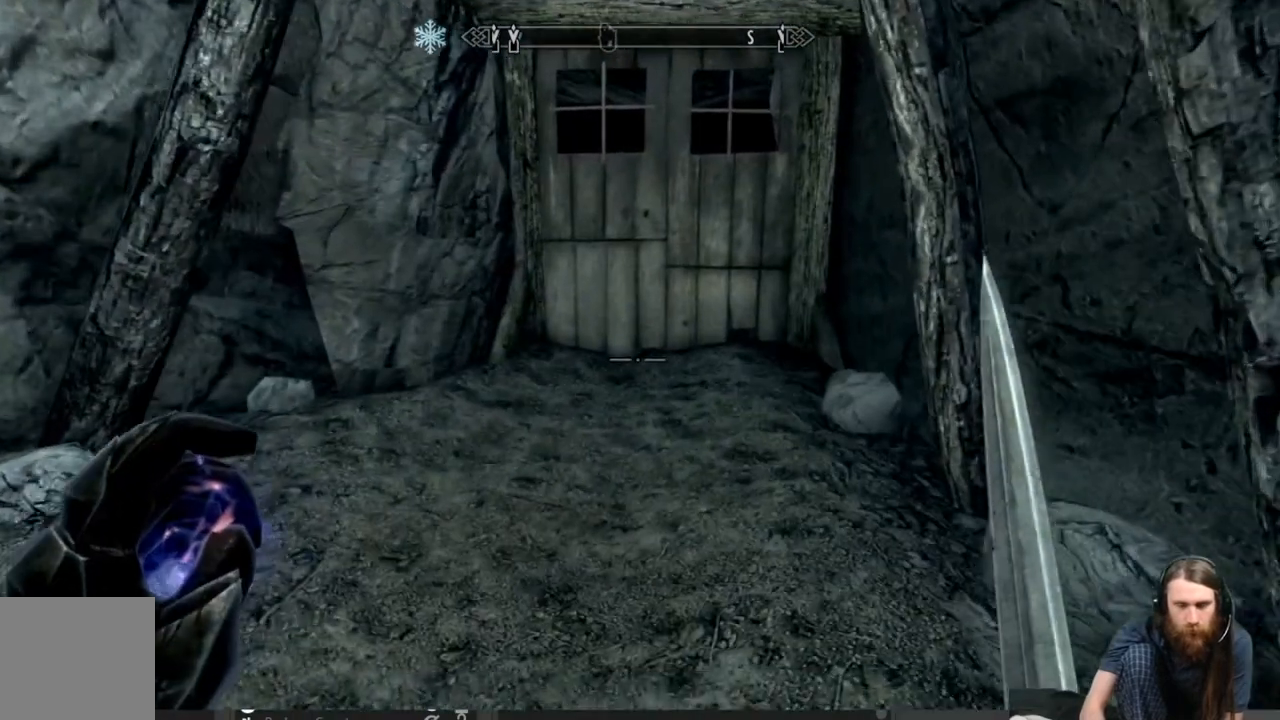
Gameplay with a controller (Xbox layout); each line is a JSON object with the inputs held at the frame after it. "events" lists button and stick changes between this image and that frame as [ms after this image, input, new state], when the widget could be followed in between.
{"buttons": [], "left_stick": "up", "right_stick": "center", "events": [[67, "right_stick", "down-right"], [167, "right_stick", "center"]]}
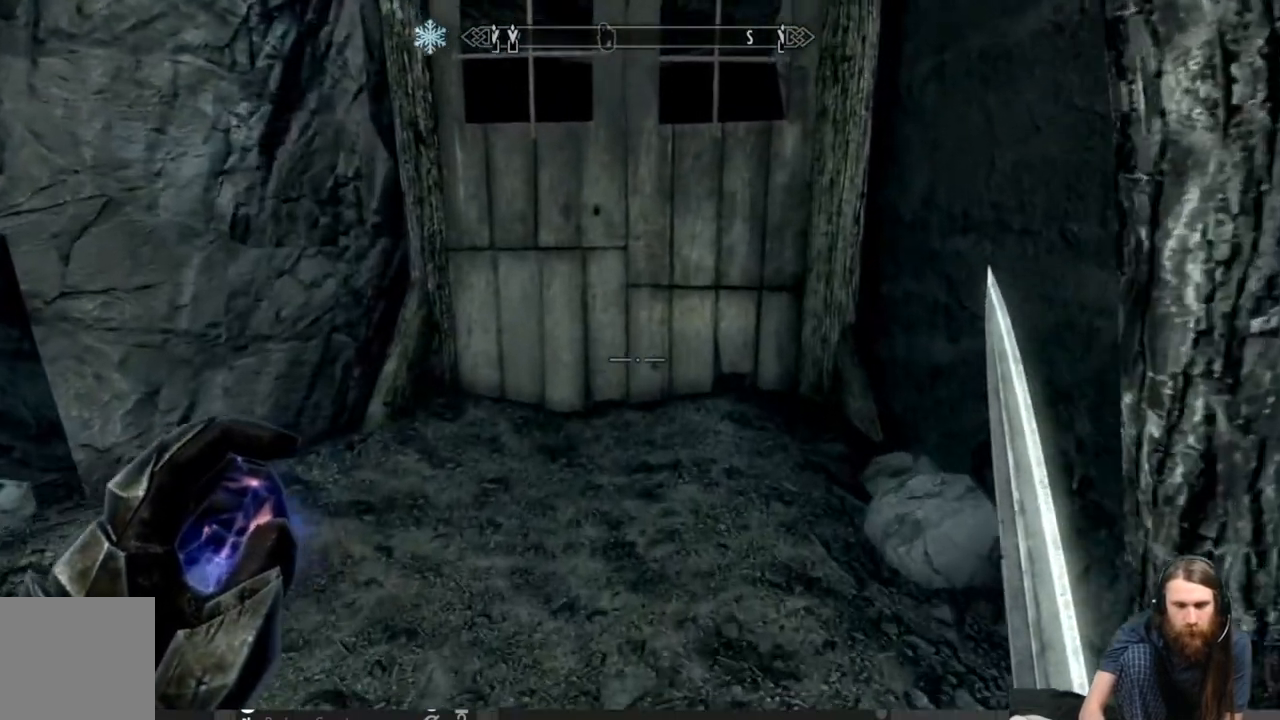
{"buttons": [], "left_stick": "up", "right_stick": "center", "events": [[300, "right_stick", "up"], [500, "right_stick", "center"]]}
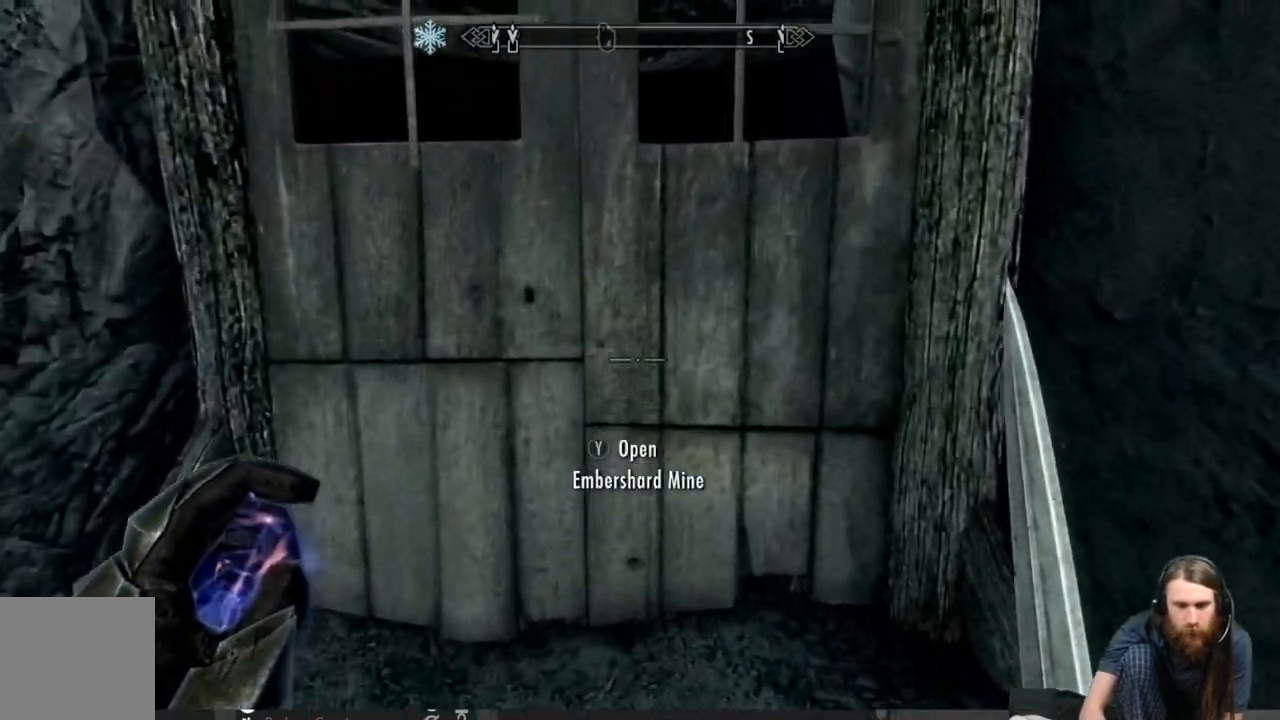
{"buttons": [], "left_stick": "center", "right_stick": "center", "events": [[200, "Y", "down"], [317, "left_stick", "center"], [333, "Y", "up"]]}
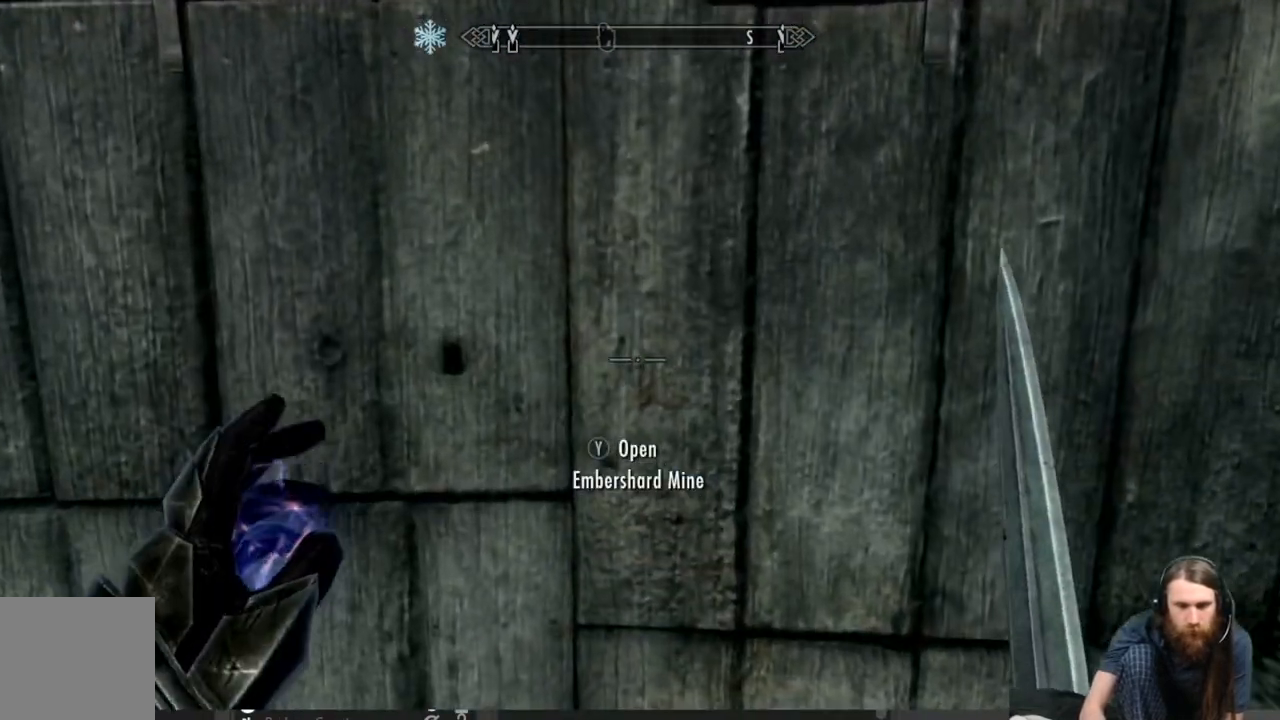
{"buttons": [], "left_stick": "center", "right_stick": "center", "events": []}
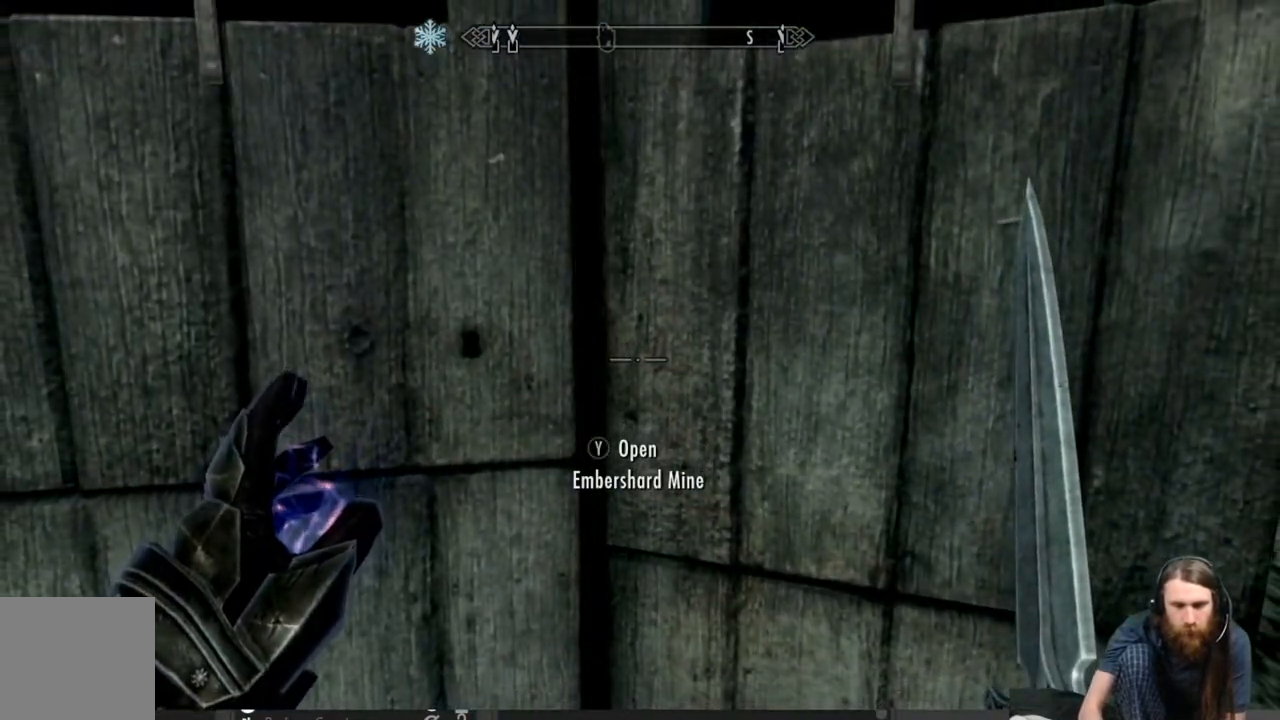
{"buttons": [], "left_stick": "center", "right_stick": "center", "events": []}
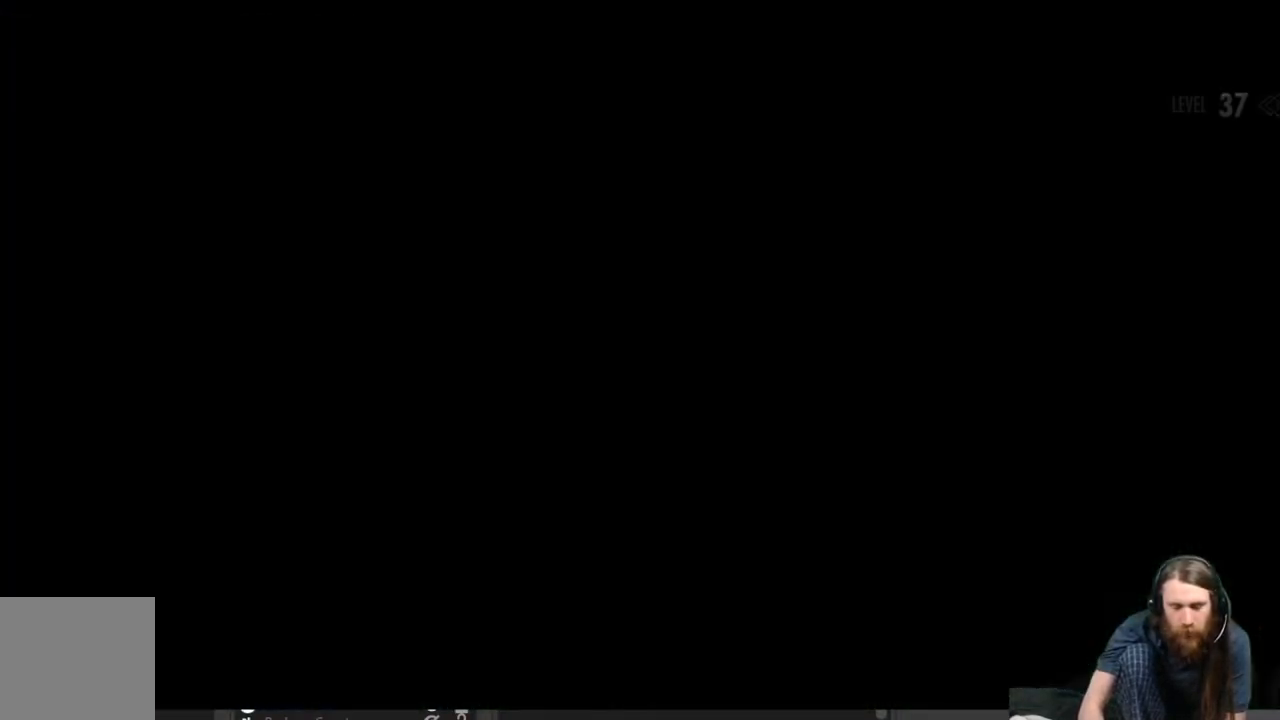
{"buttons": [], "left_stick": "center", "right_stick": "center", "events": []}
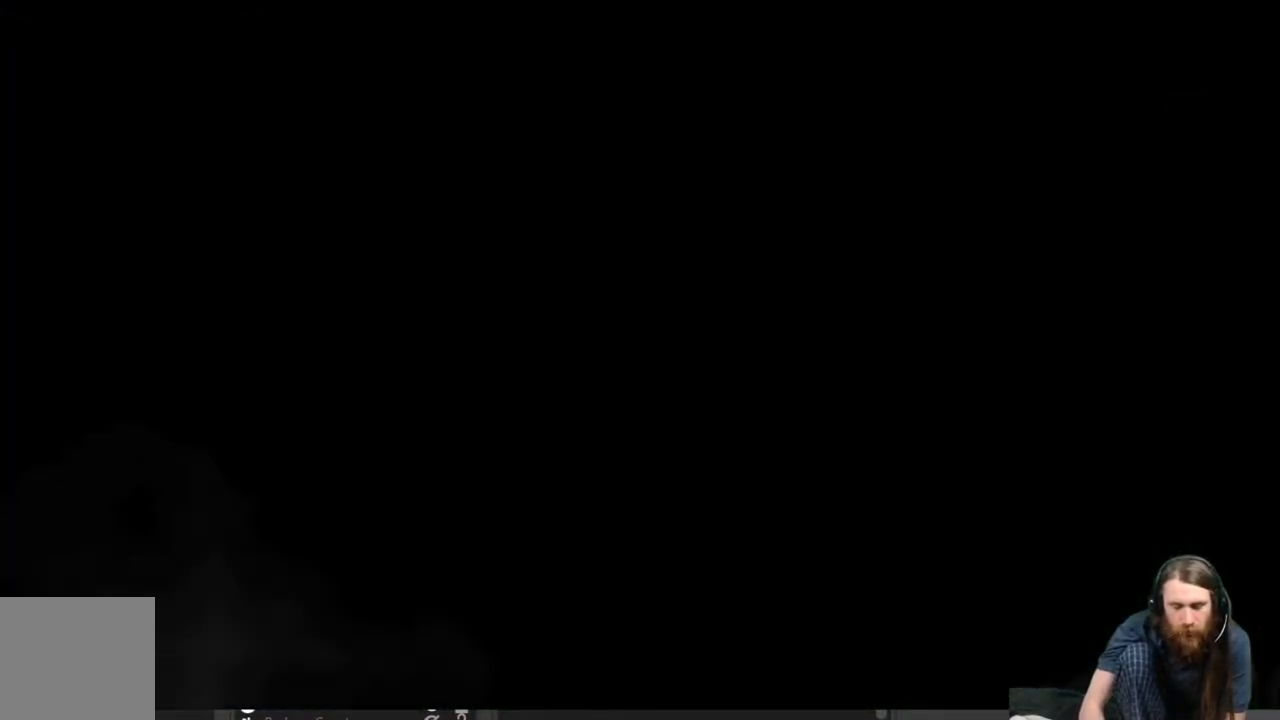
{"buttons": [], "left_stick": "center", "right_stick": "center", "events": []}
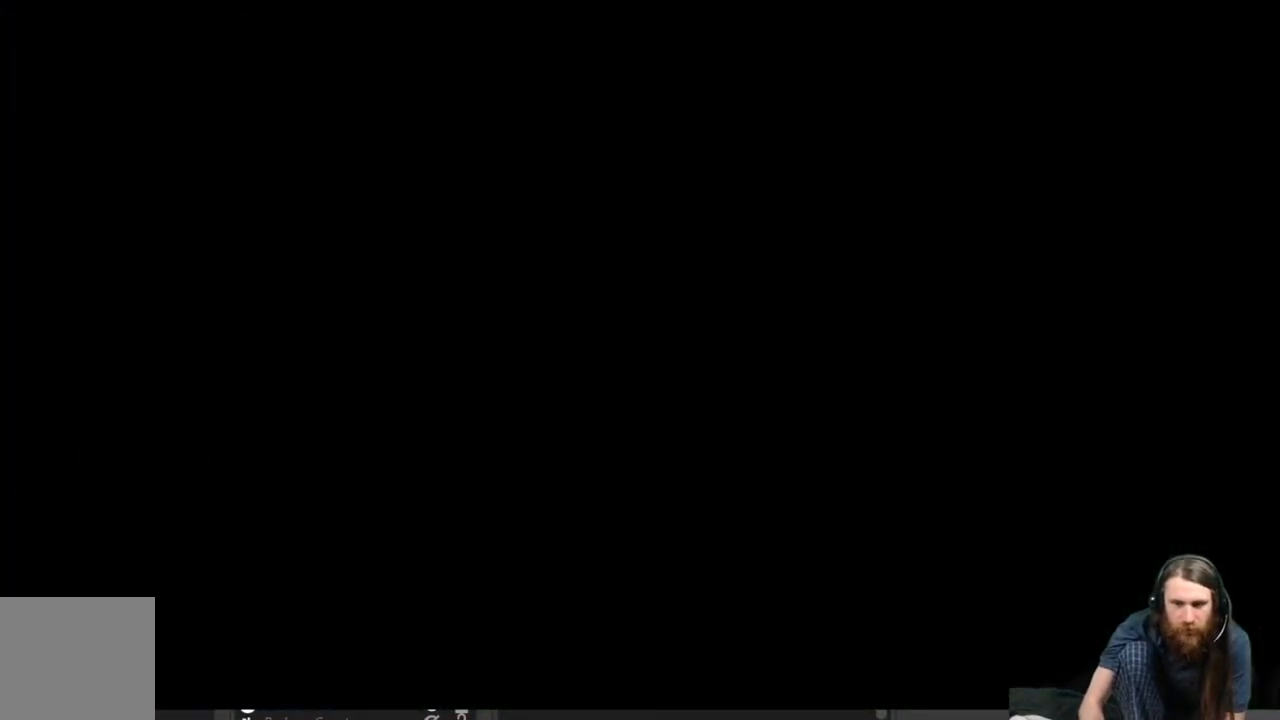
{"buttons": [], "left_stick": "center", "right_stick": "center", "events": []}
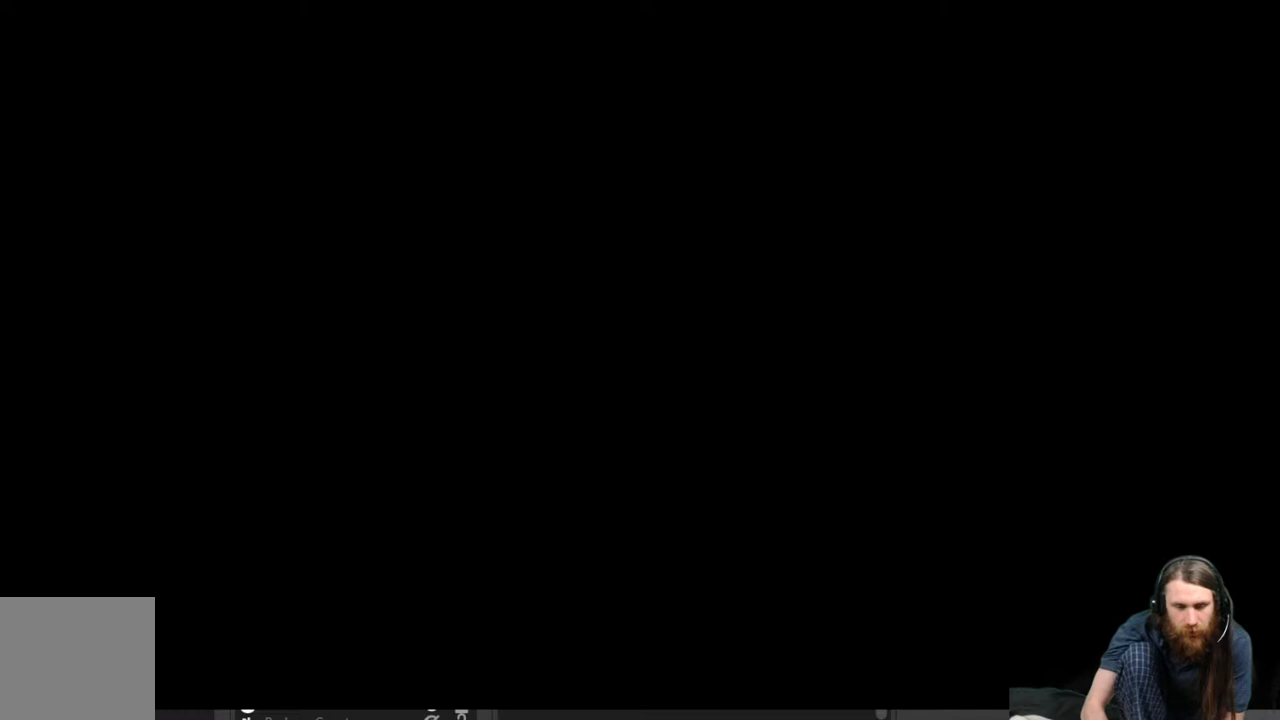
{"buttons": [], "left_stick": "center", "right_stick": "center", "events": []}
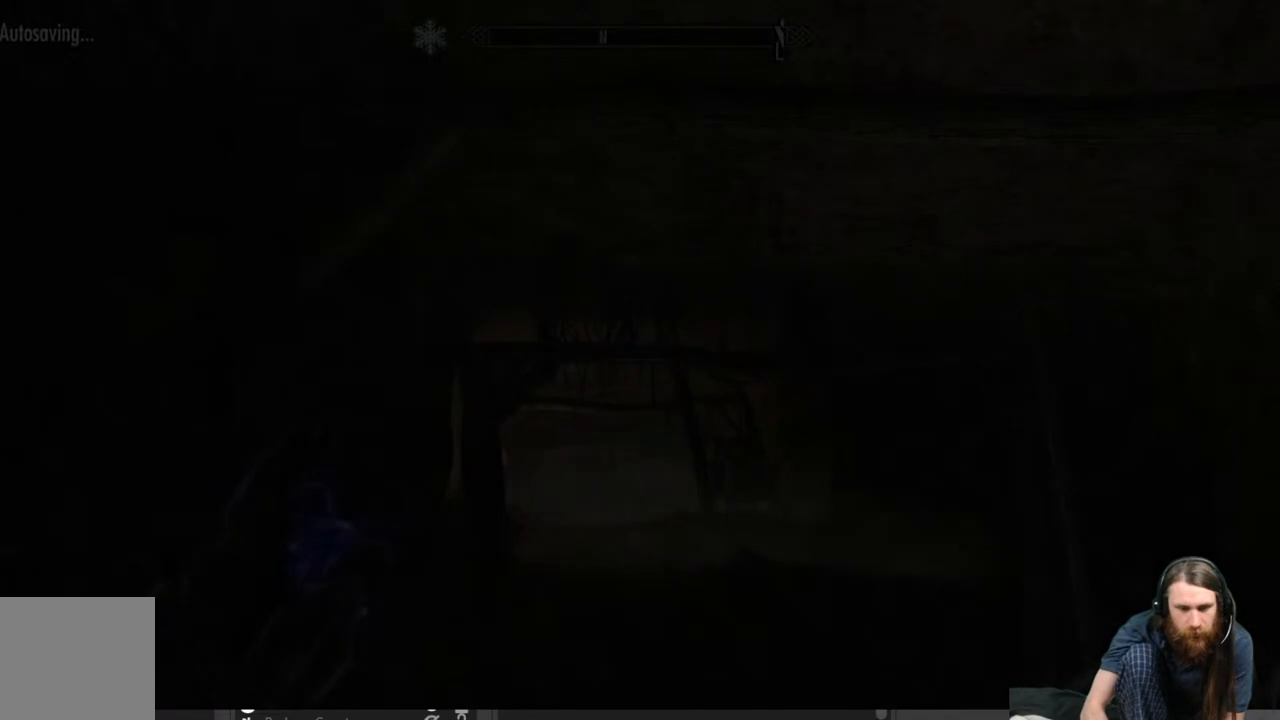
{"buttons": [], "left_stick": "center", "right_stick": "center", "events": []}
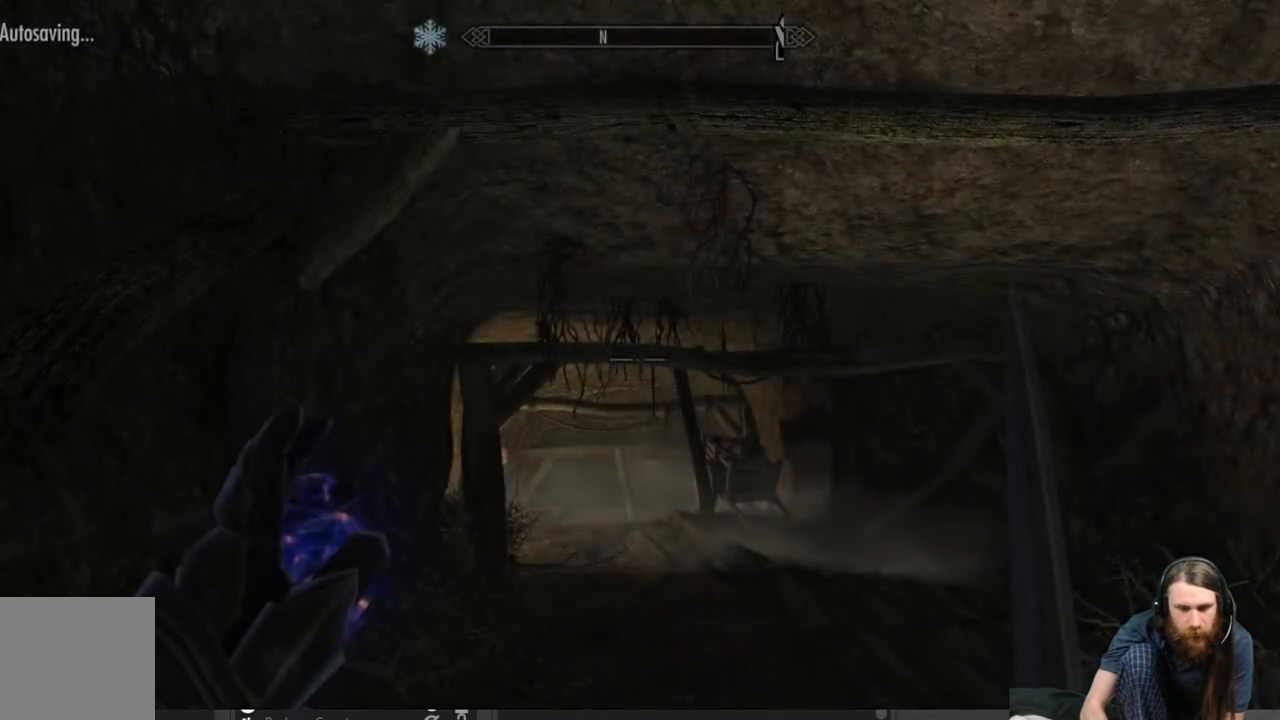
{"buttons": ["L2"], "left_stick": "center", "right_stick": "center", "events": [[133, "L2", "down"]]}
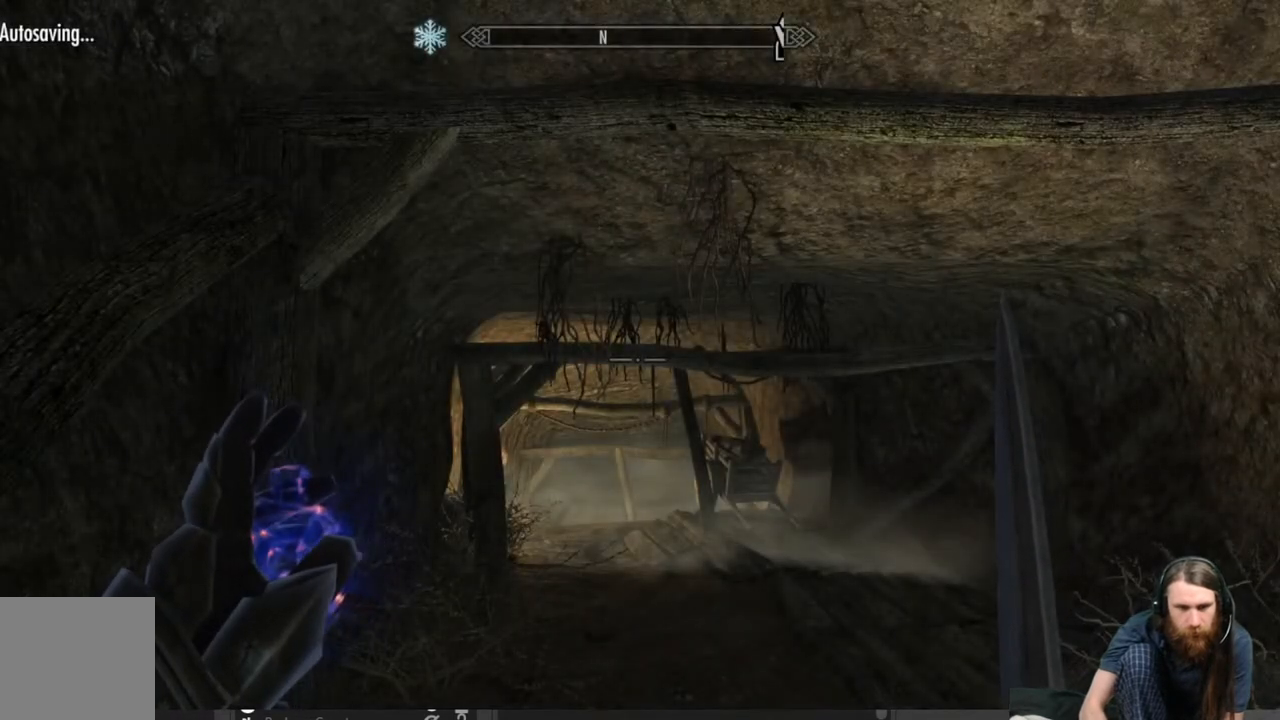
{"buttons": ["L2"], "left_stick": "center", "right_stick": "down-right", "events": [[133, "L2", "up"], [367, "right_stick", "down"], [417, "right_stick", "down-right"], [450, "L2", "down"]]}
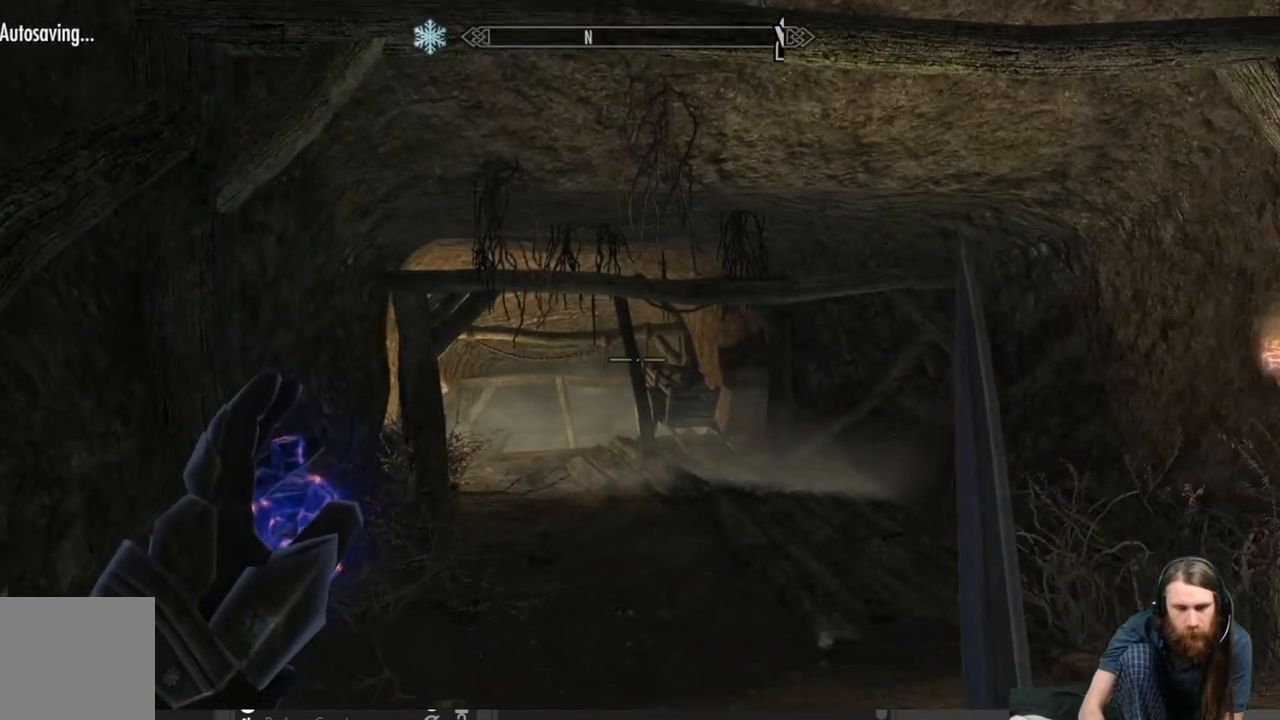
{"buttons": ["L2"], "left_stick": "center", "right_stick": "center", "events": [[233, "right_stick", "center"]]}
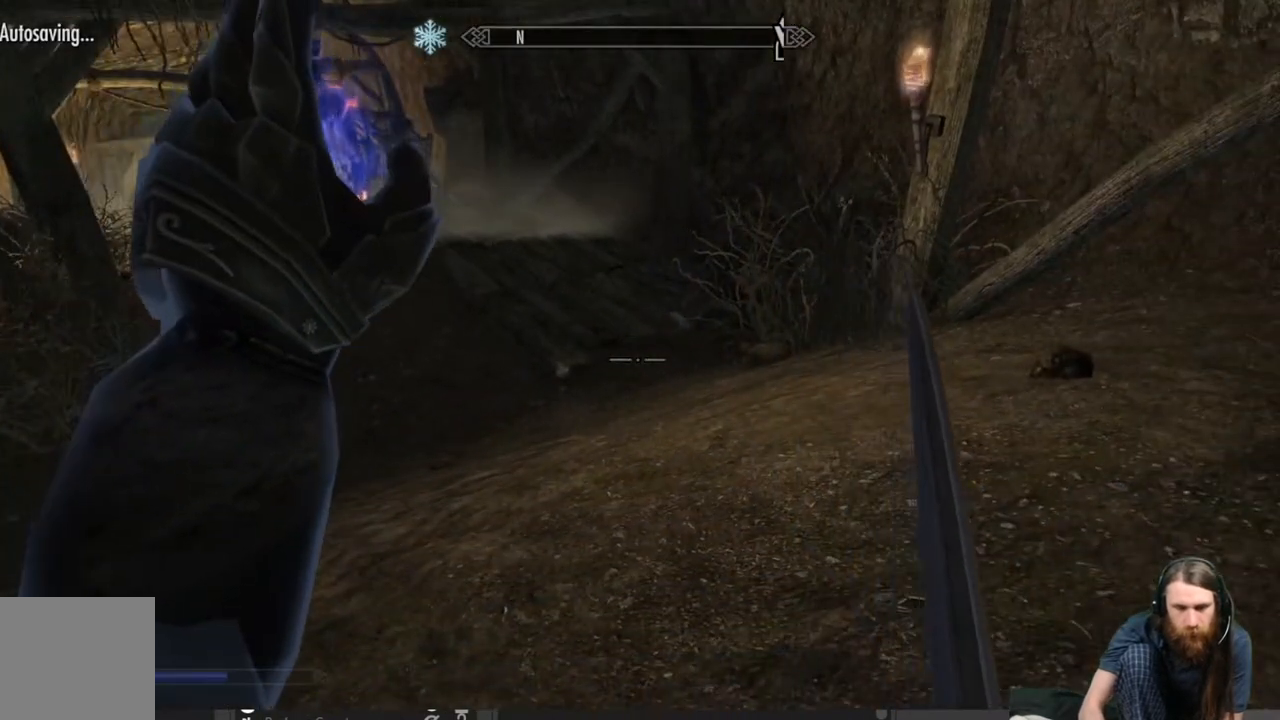
{"buttons": [], "left_stick": "center", "right_stick": "up-right", "events": [[100, "right_stick", "up-right"], [267, "L2", "up"]]}
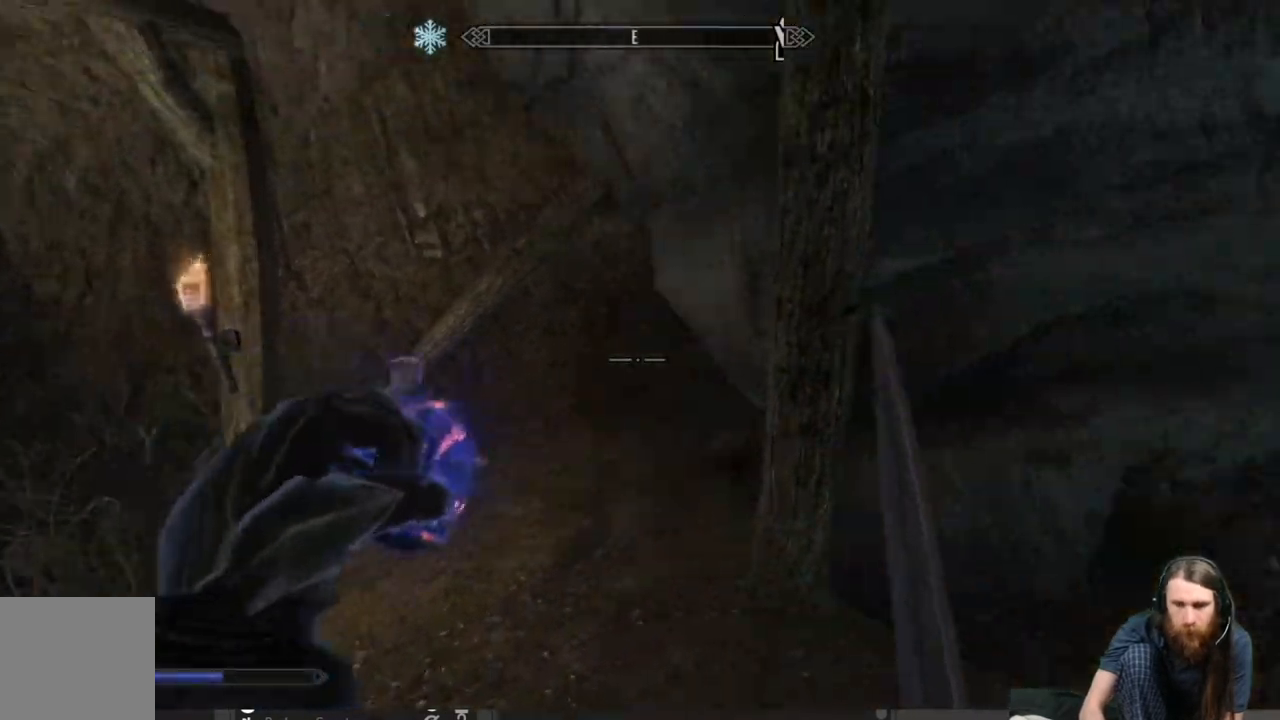
{"buttons": [], "left_stick": "up-right", "right_stick": "left", "events": [[33, "right_stick", "center"], [333, "right_stick", "left"], [483, "left_stick", "up-right"]]}
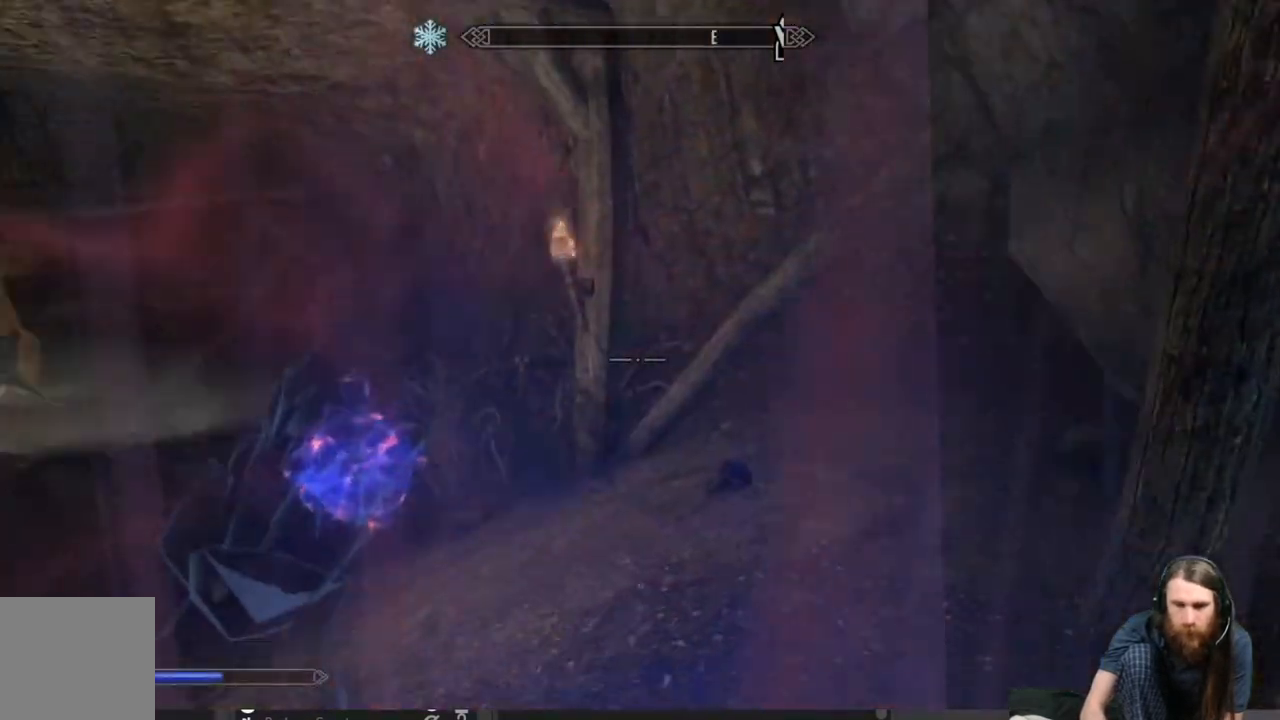
{"buttons": [], "left_stick": "up", "right_stick": "center", "events": [[167, "right_stick", "center"], [183, "left_stick", "up"], [383, "right_stick", "left"], [500, "right_stick", "center"]]}
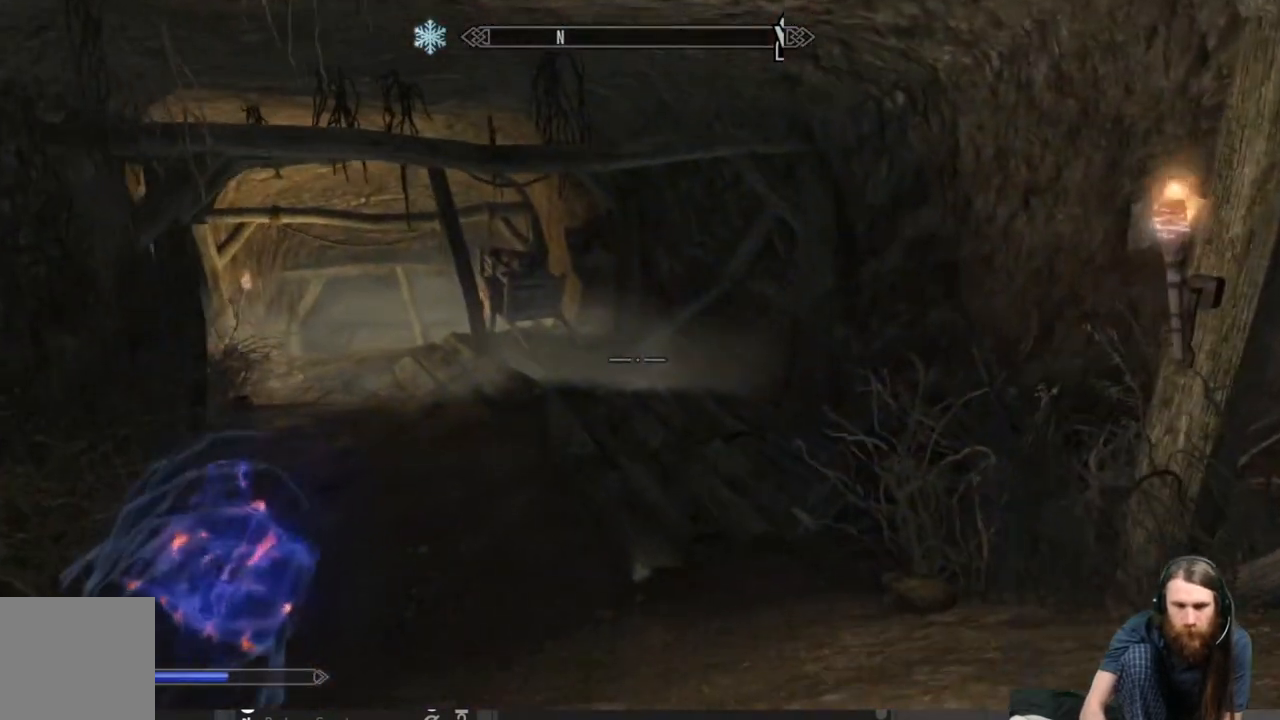
{"buttons": [], "left_stick": "up", "right_stick": "center", "events": [[117, "right_stick", "left"], [267, "right_stick", "center"], [350, "right_stick", "left"], [483, "right_stick", "center"]]}
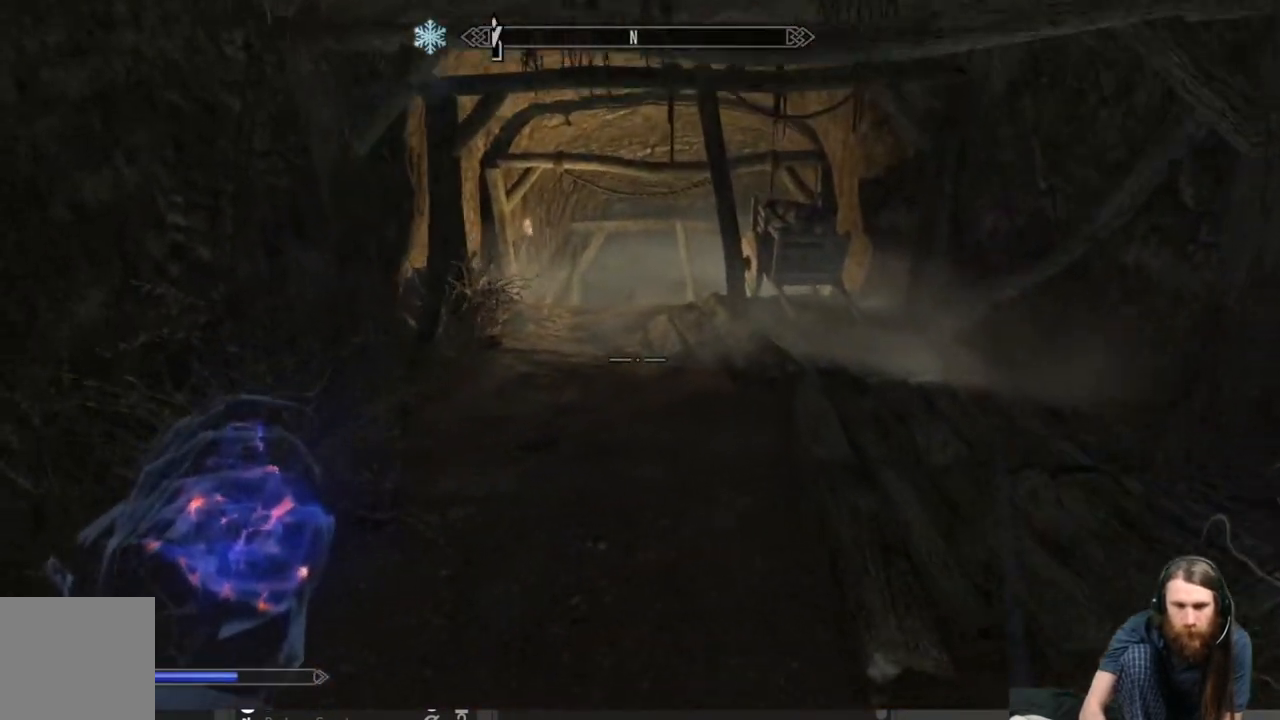
{"buttons": [], "left_stick": "up", "right_stick": "center", "events": [[217, "right_stick", "left"], [283, "right_stick", "center"]]}
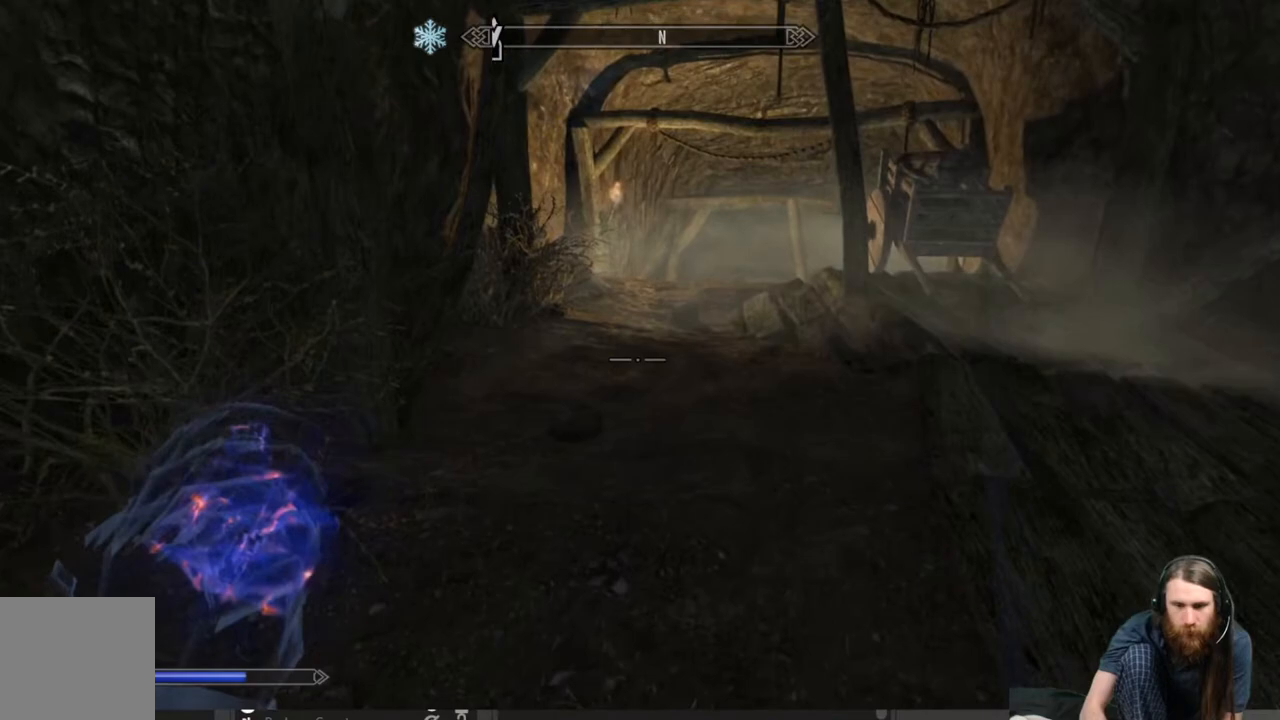
{"buttons": [], "left_stick": "up", "right_stick": "center", "events": [[133, "right_stick", "right"], [350, "right_stick", "center"]]}
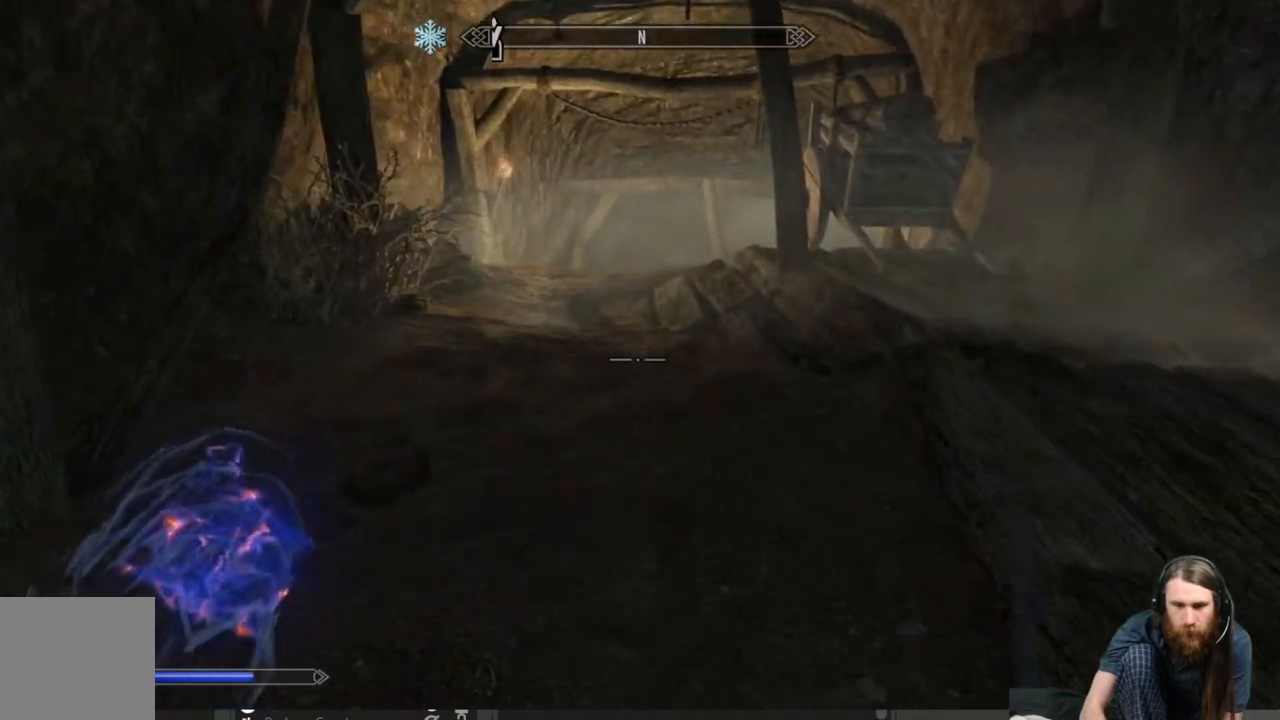
{"buttons": [], "left_stick": "up", "right_stick": "center", "events": [[83, "right_stick", "right"], [350, "right_stick", "center"]]}
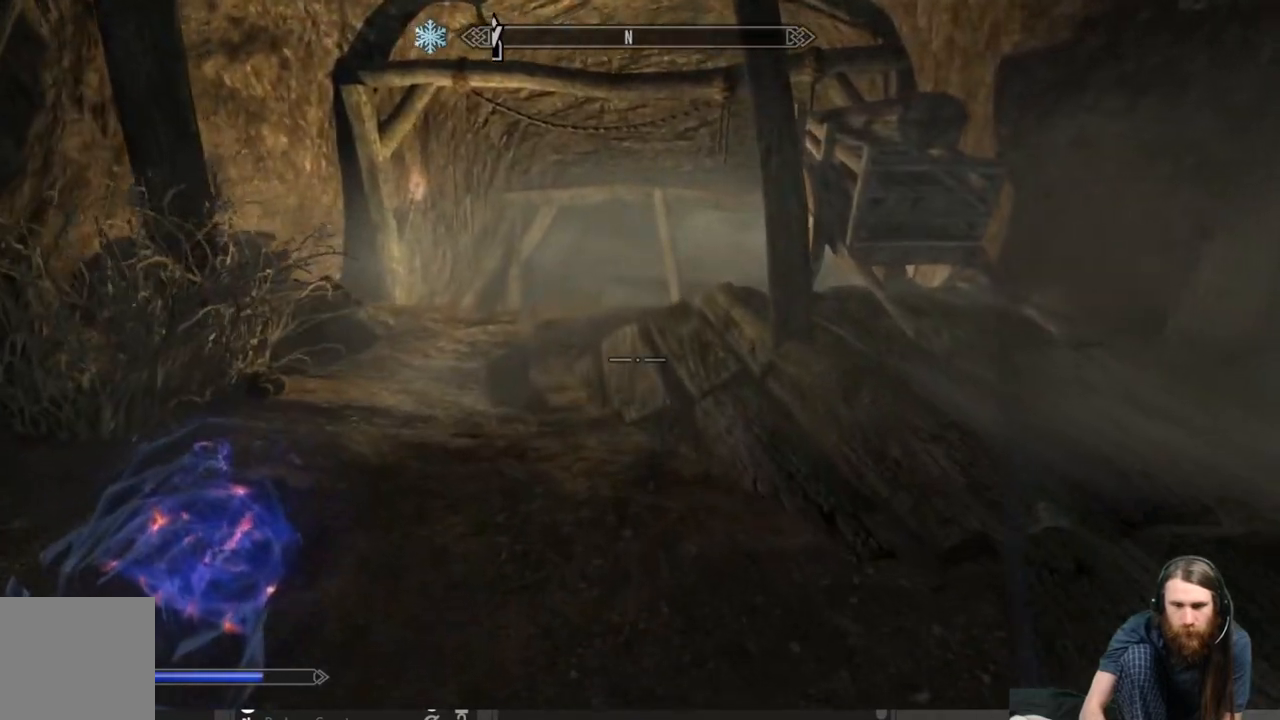
{"buttons": [], "left_stick": "up", "right_stick": "center", "events": [[167, "right_stick", "right"], [350, "right_stick", "center"]]}
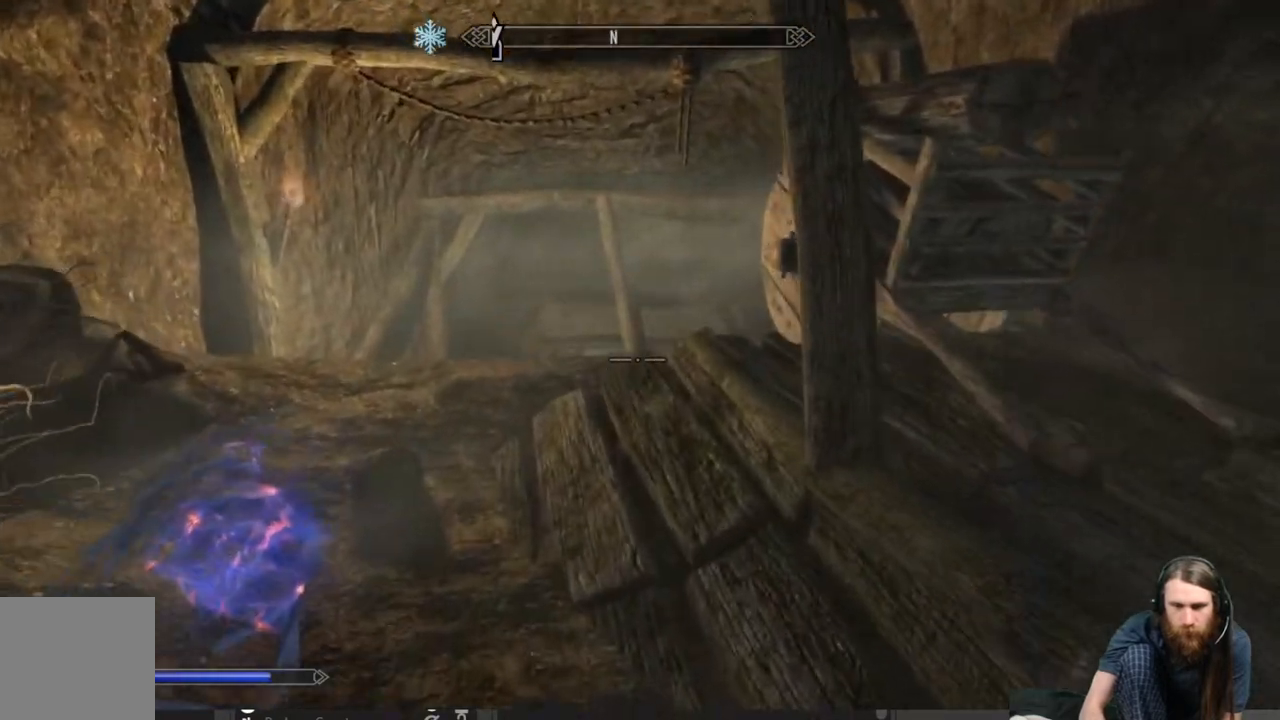
{"buttons": [], "left_stick": "up", "right_stick": "down-left", "events": [[67, "right_stick", "down"], [167, "right_stick", "down-left"]]}
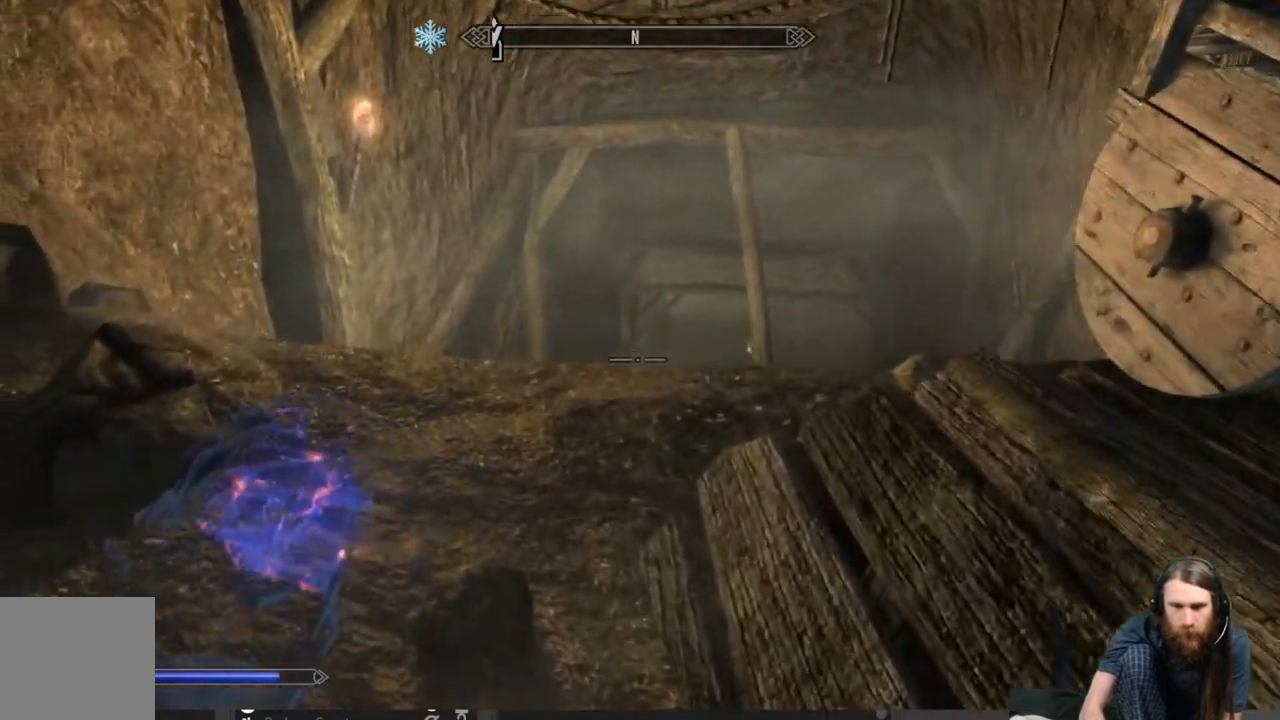
{"buttons": [], "left_stick": "up", "right_stick": "center", "events": [[67, "right_stick", "center"], [317, "right_stick", "right"], [367, "right_stick", "down-right"], [500, "right_stick", "center"]]}
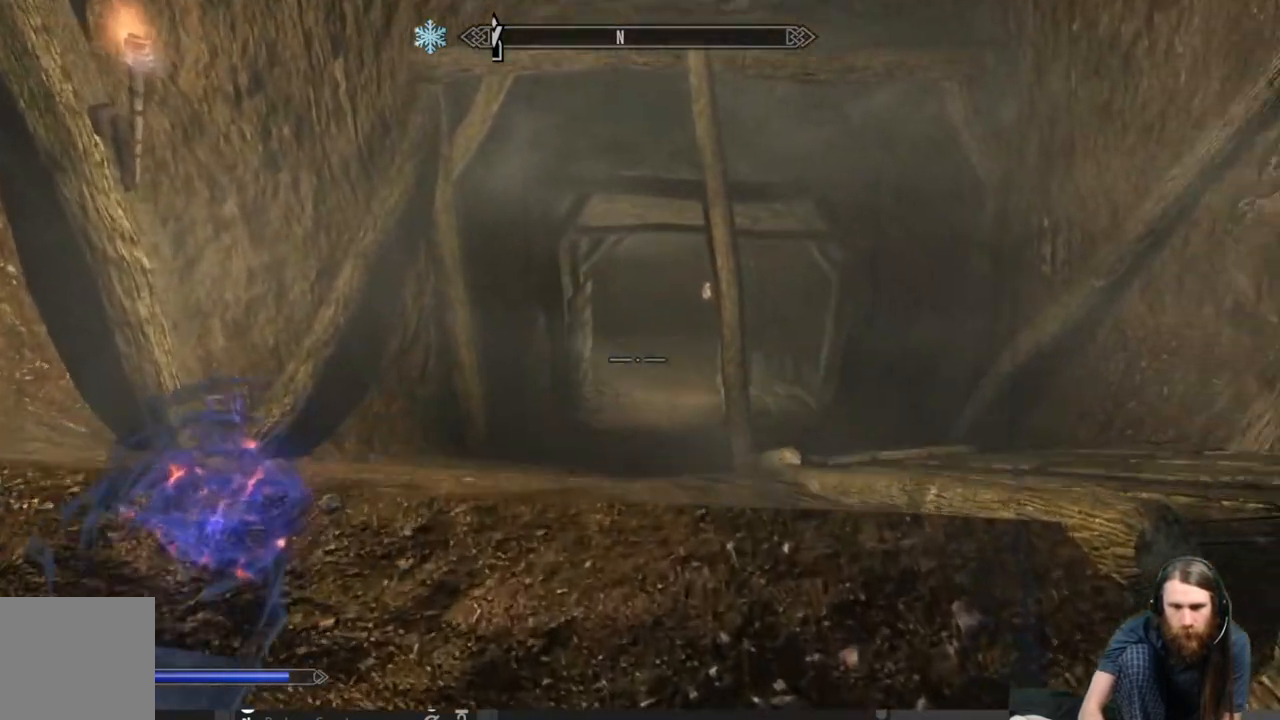
{"buttons": [], "left_stick": "up", "right_stick": "center", "events": []}
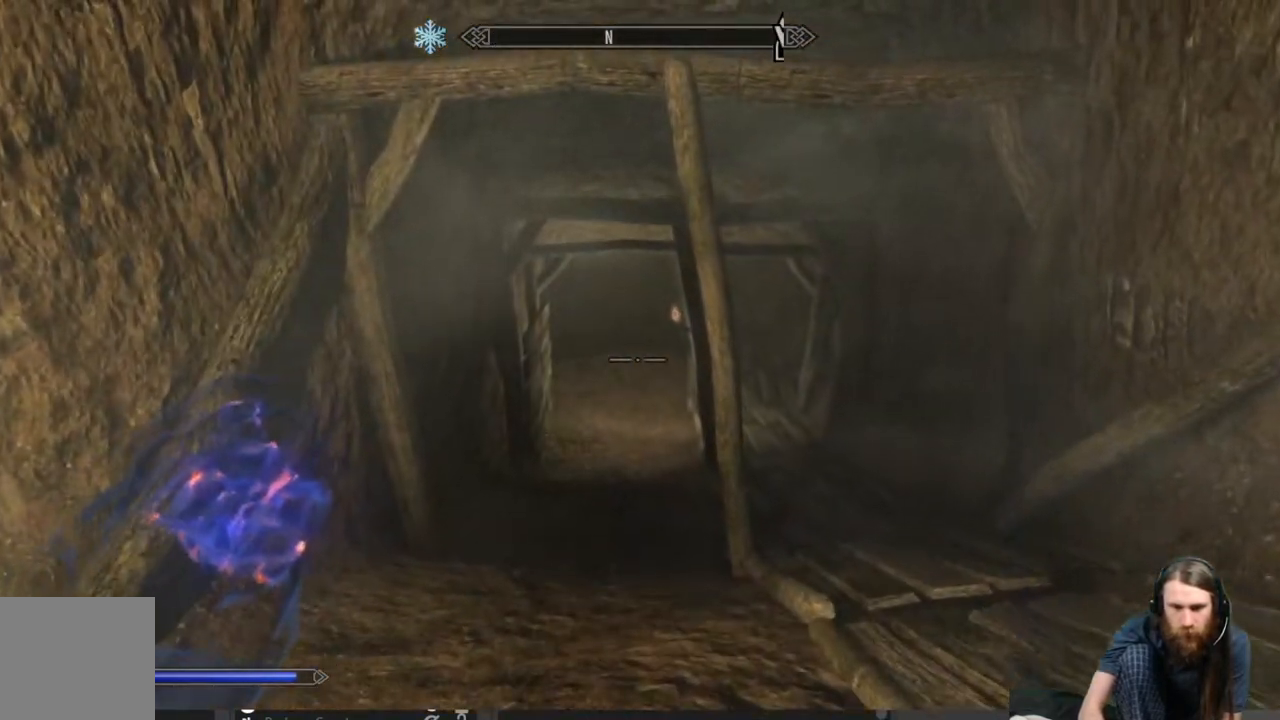
{"buttons": [], "left_stick": "up", "right_stick": "center", "events": []}
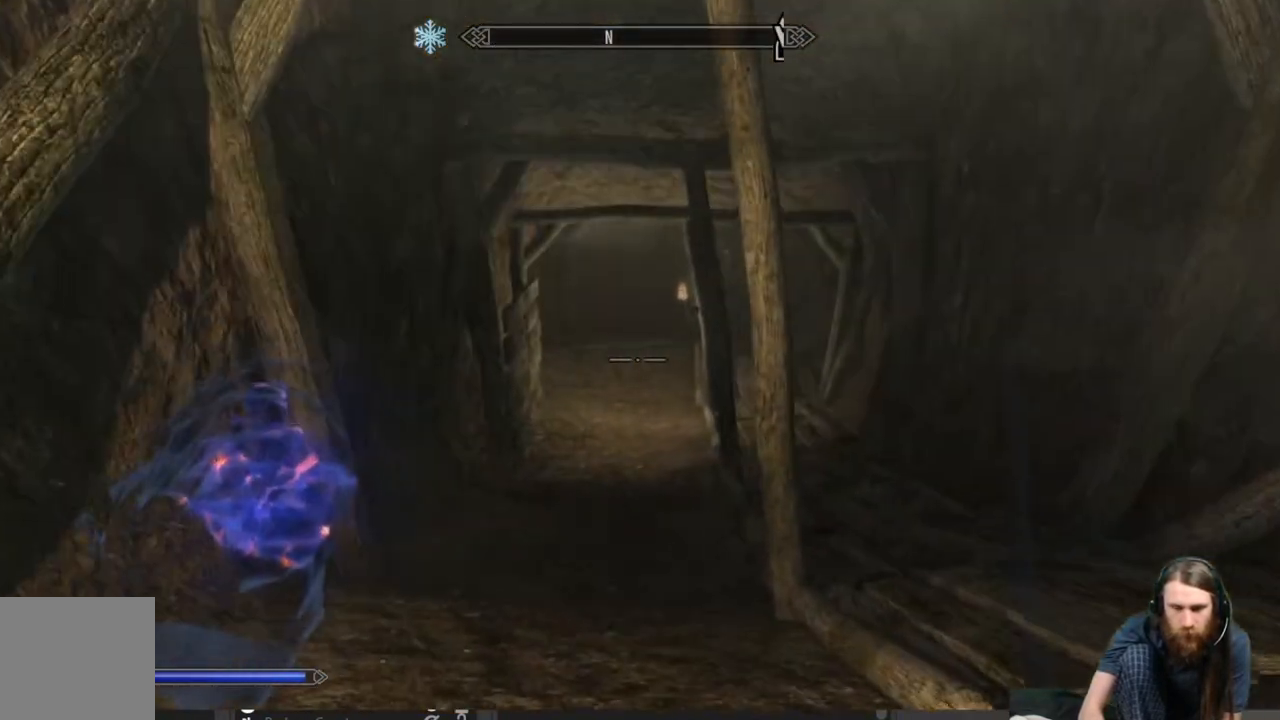
{"buttons": [], "left_stick": "up", "right_stick": "center", "events": []}
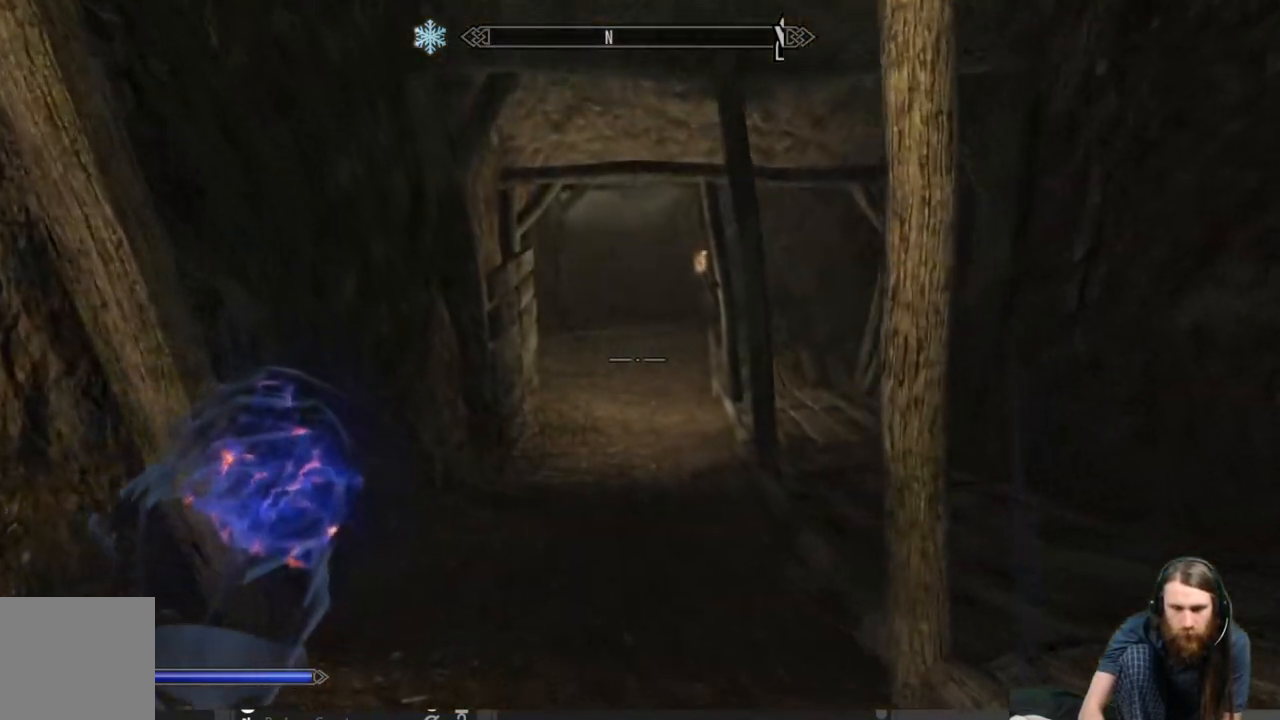
{"buttons": [], "left_stick": "up", "right_stick": "center", "events": []}
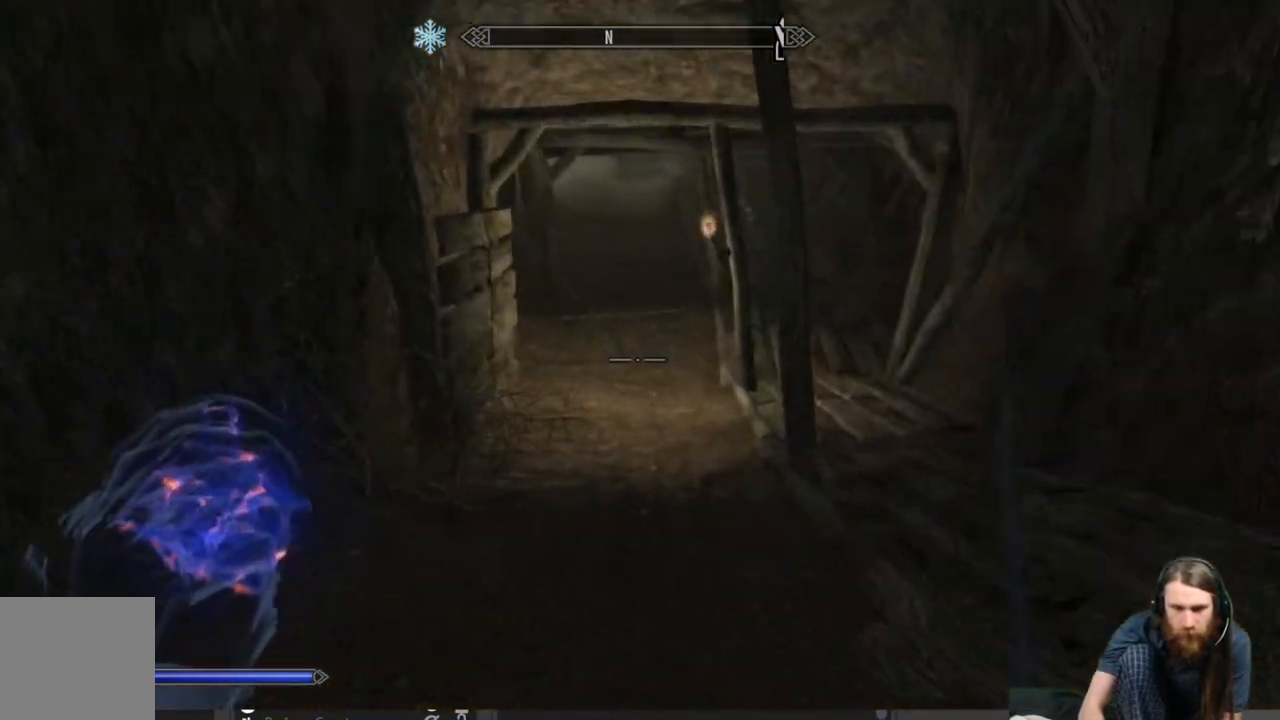
{"buttons": [], "left_stick": "up", "right_stick": "center", "events": []}
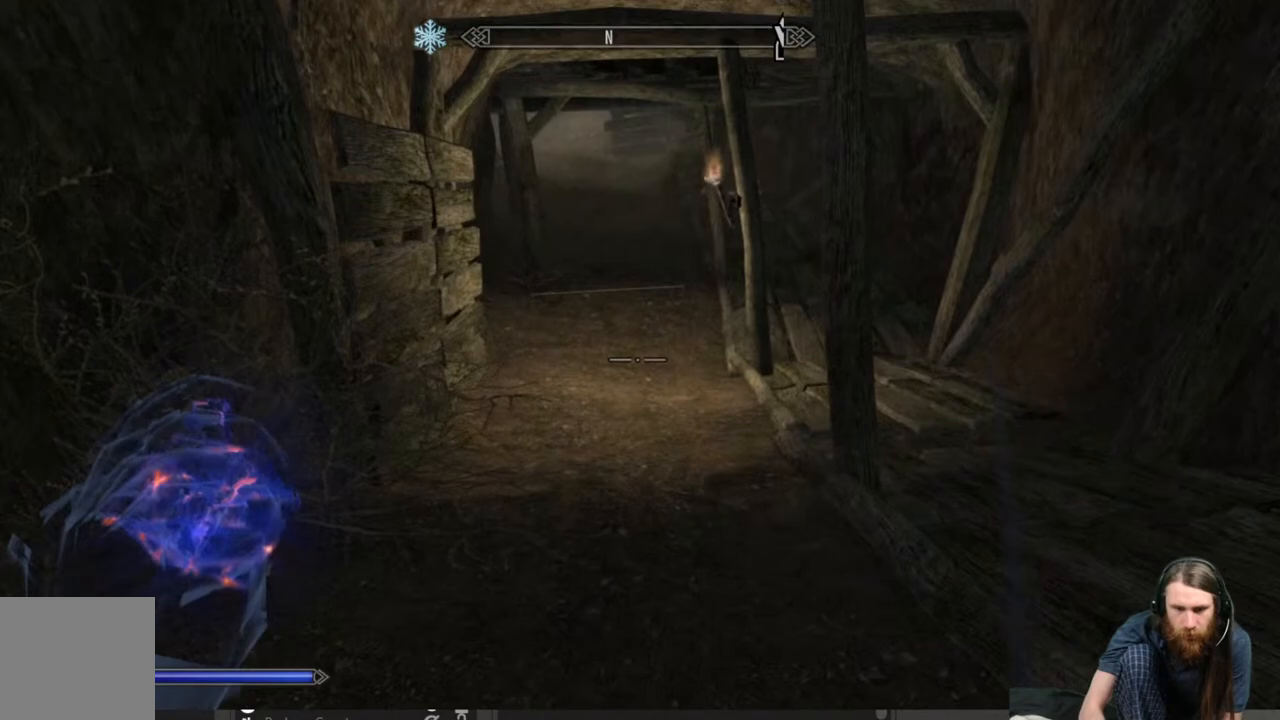
{"buttons": [], "left_stick": "up", "right_stick": "up", "events": [[217, "right_stick", "up"], [350, "right_stick", "center"], [500, "right_stick", "up"]]}
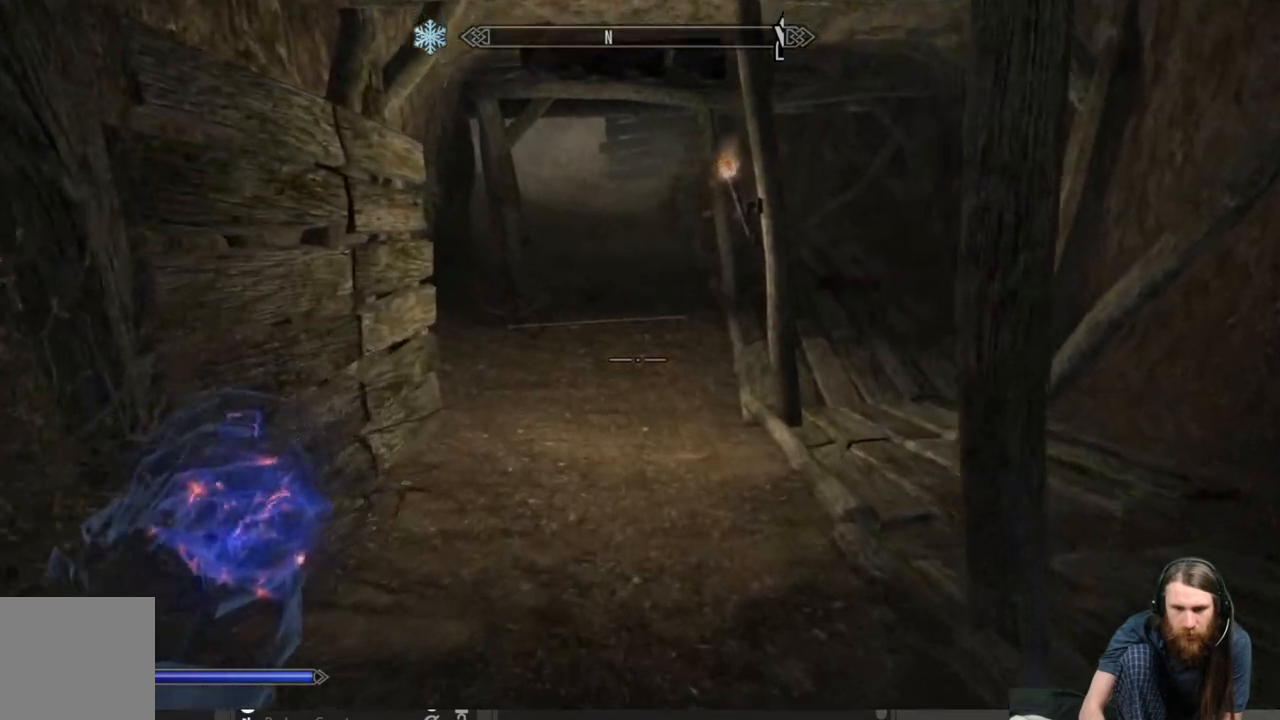
{"buttons": [], "left_stick": "up", "right_stick": "center", "events": [[117, "right_stick", "center"], [283, "right_stick", "up"], [417, "right_stick", "center"]]}